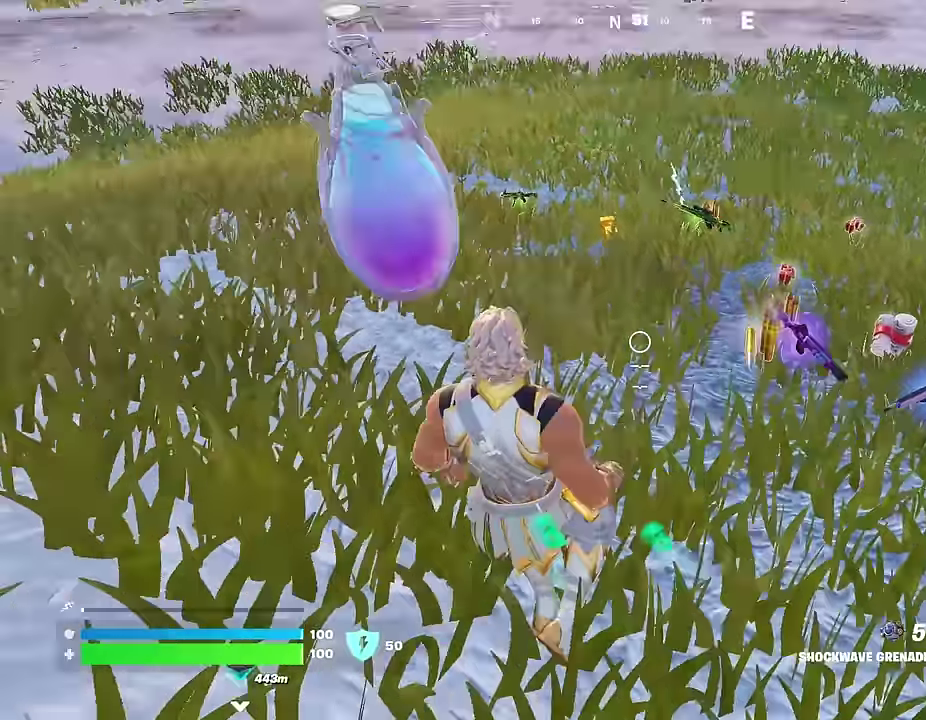
Gameplay with a controller (PlayStation layout); each line is a JSON object with the inputs held at the frame after it (dt_ms = milliseconds from this image to that frame). "events" lists button and stick changes between this image and that frame as [ms after this image, input, new state], when the widget could be followed in between.
{"dt_ms": 700, "buttons": ["R2"], "left_stick": "up-right", "right_stick": "center", "events": [[133, "left_stick", "up-left"], [217, "left_stick", "up"], [267, "left_stick", "up-right"], [333, "right_stick", "center"], [633, "R2", "down"]]}
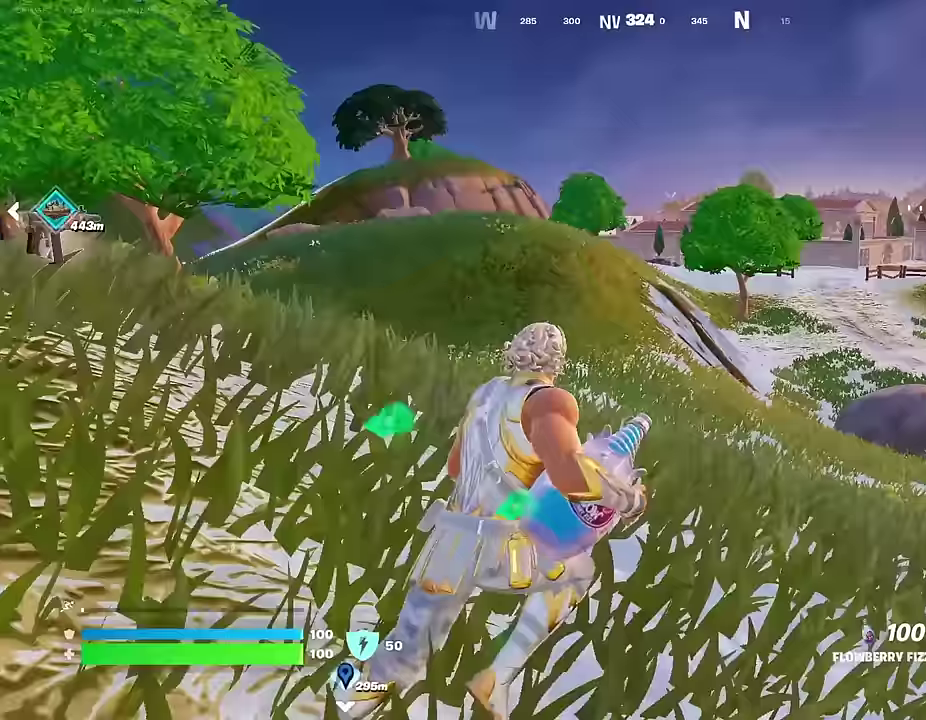
{"dt_ms": 300, "buttons": ["R2"], "left_stick": "up-right", "right_stick": "center", "events": []}
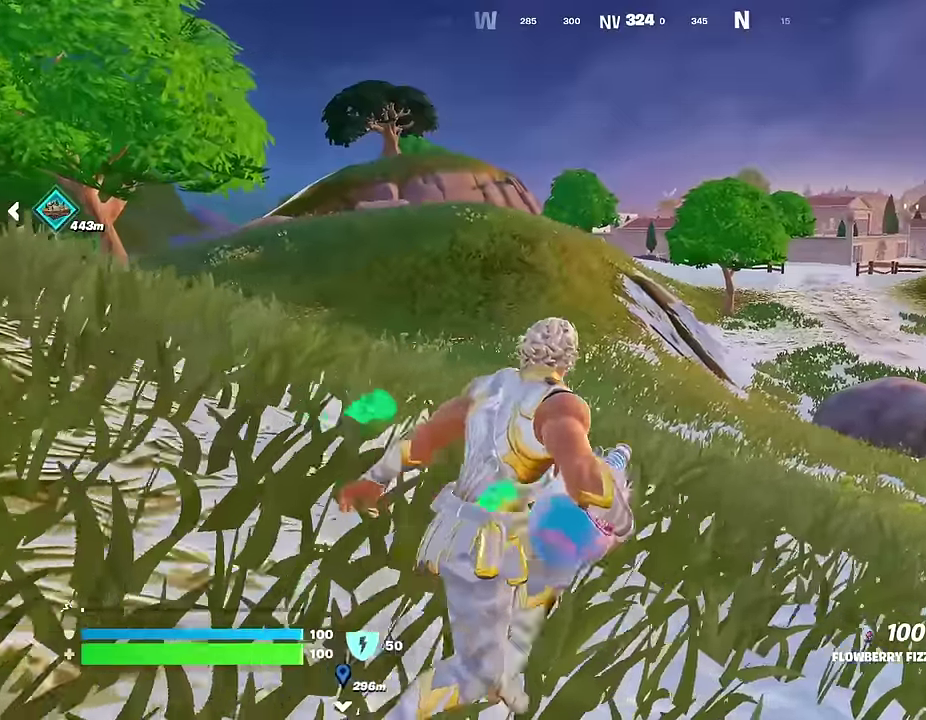
{"dt_ms": 900, "buttons": ["R2"], "left_stick": "up", "right_stick": "right", "events": [[50, "right_stick", "right"], [233, "left_stick", "up"], [450, "right_stick", "center"], [783, "right_stick", "right"]]}
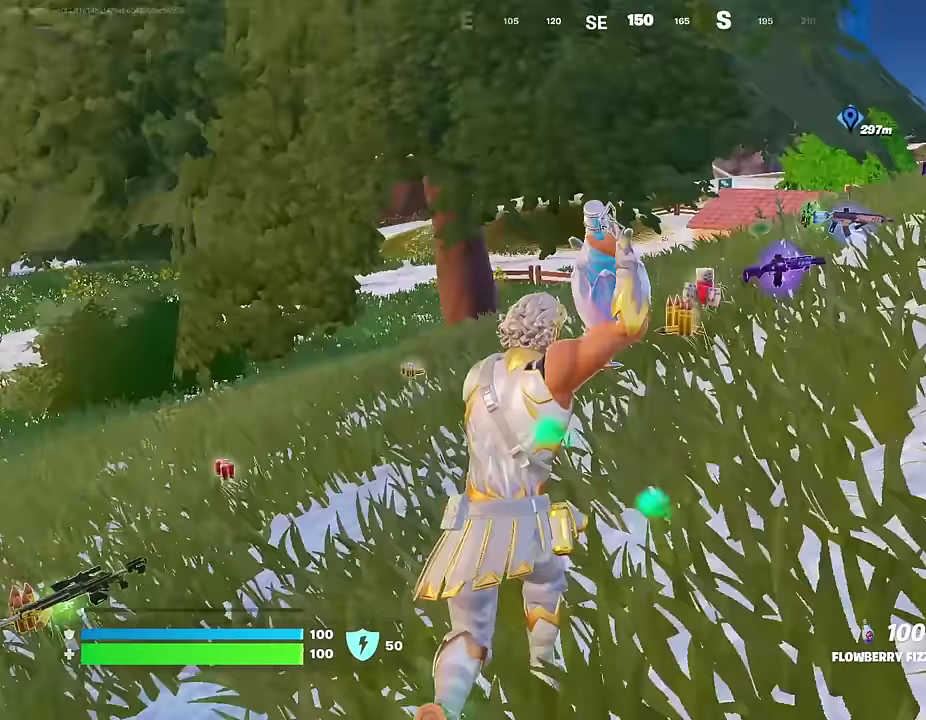
{"dt_ms": 300, "buttons": ["R2"], "left_stick": "up", "right_stick": "center", "events": [[67, "right_stick", "center"]]}
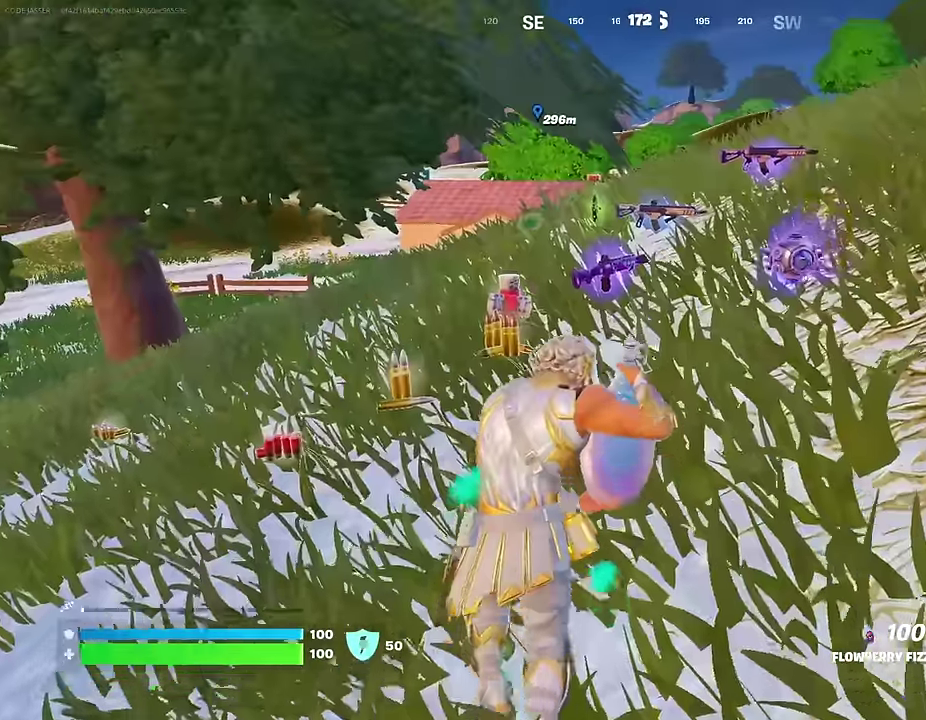
{"dt_ms": 700, "buttons": ["R2"], "left_stick": "down-left", "right_stick": "right", "events": [[367, "right_stick", "right"], [433, "left_stick", "up-left"], [567, "left_stick", "left"], [683, "left_stick", "down-left"]]}
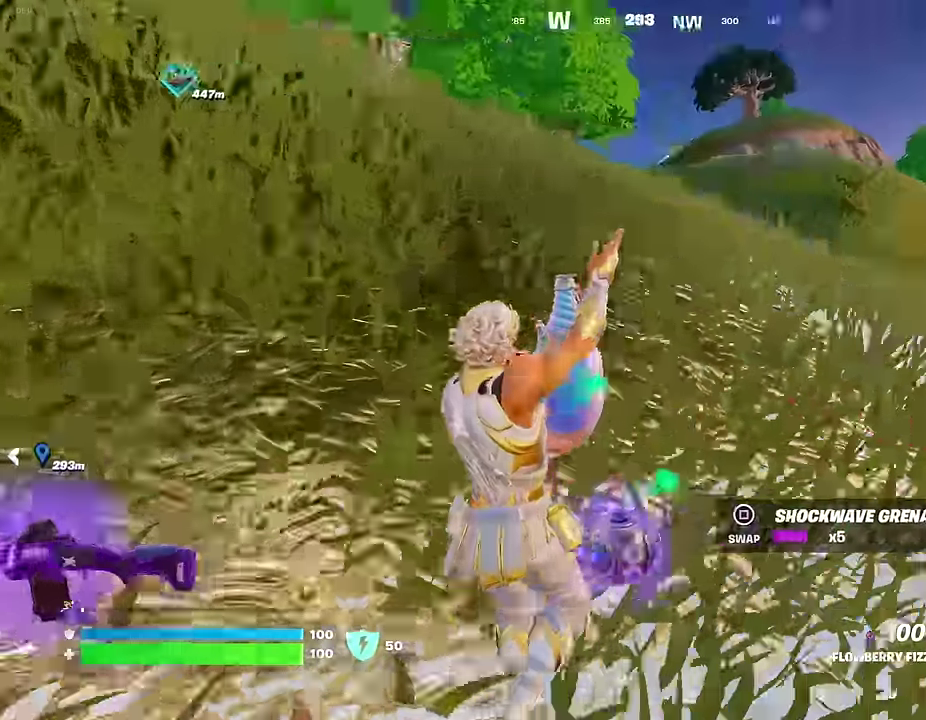
{"dt_ms": 300, "buttons": ["R2"], "left_stick": "down", "right_stick": "center", "events": [[50, "right_stick", "center"], [183, "left_stick", "down"]]}
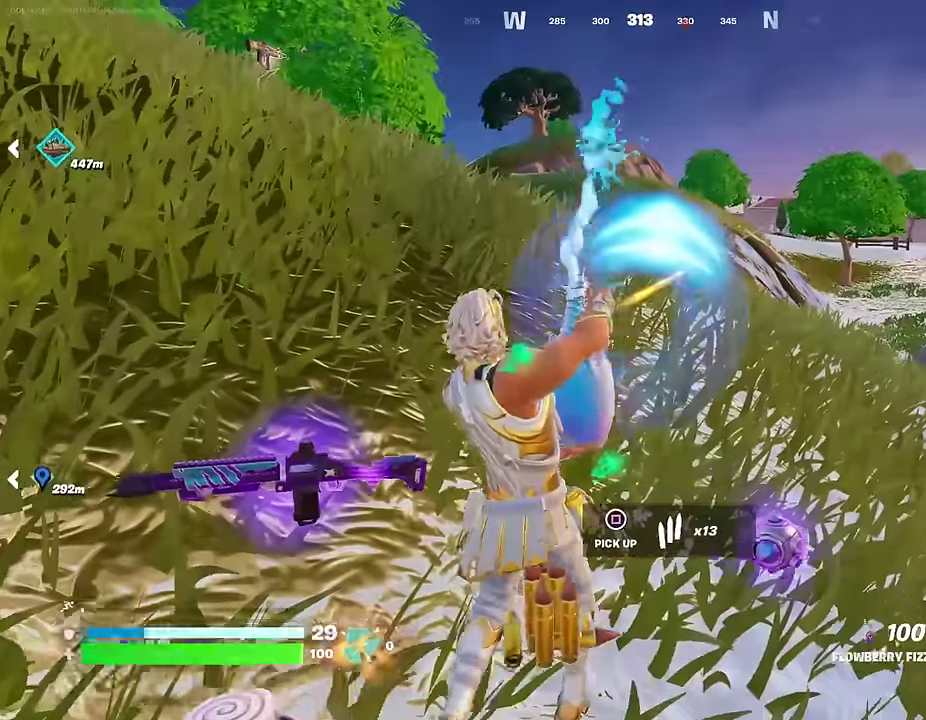
{"dt_ms": 700, "buttons": [], "left_stick": "up-left", "right_stick": "left"}
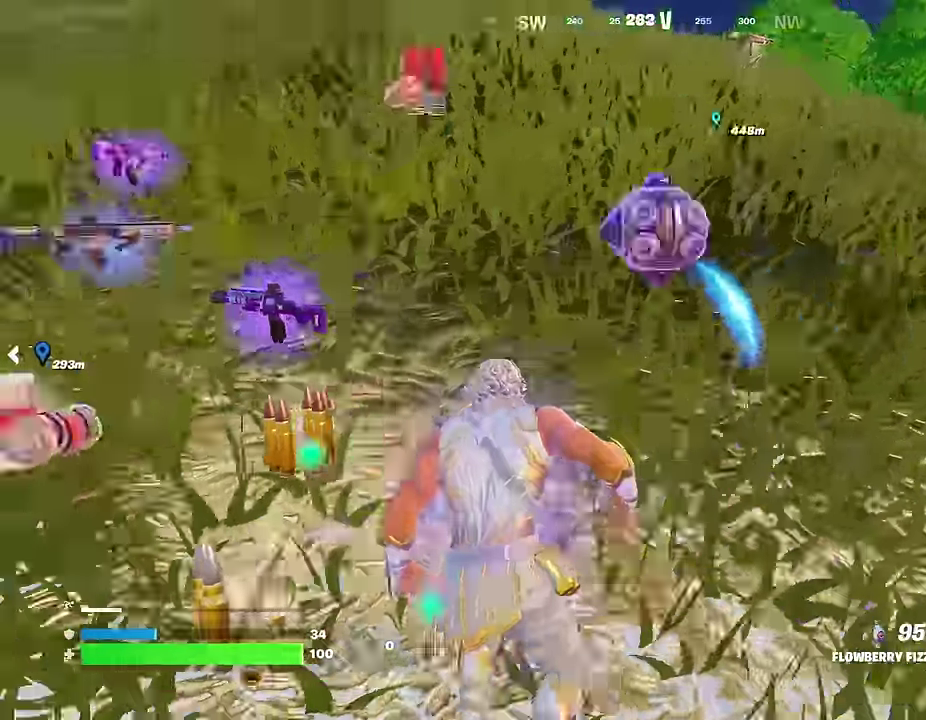
{"dt_ms": 300, "buttons": [], "left_stick": "up-left", "right_stick": "center", "events": [[167, "left_stick", "center"], [167, "right_stick", "center"], [217, "left_stick", "up-left"]]}
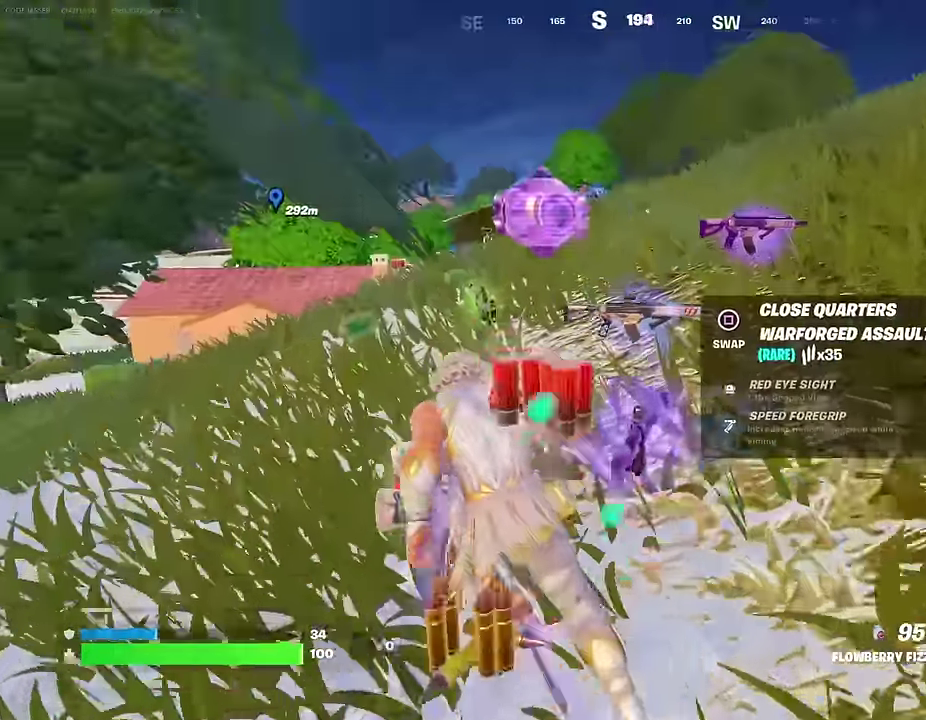
{"dt_ms": 700, "buttons": [], "left_stick": "up-left", "right_stick": "center", "events": [[150, "right_stick", "right"], [283, "right_stick", "center"], [500, "R1", "down"], [617, "R1", "up"]]}
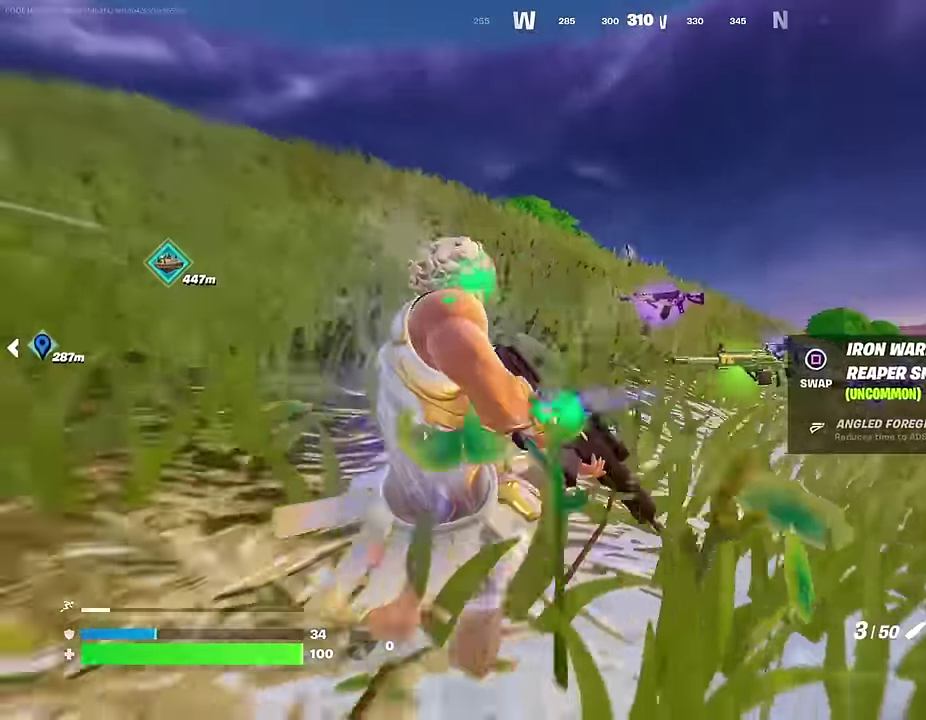
{"dt_ms": 300, "buttons": [], "left_stick": "up-left", "right_stick": "center", "events": []}
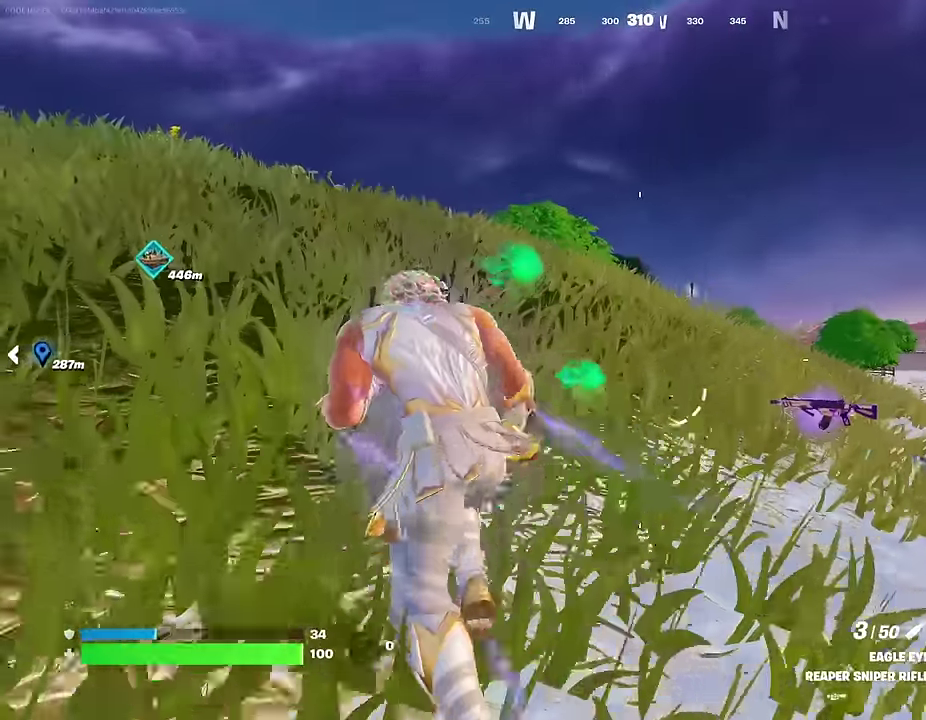
{"dt_ms": 600, "buttons": [], "left_stick": "up-left", "right_stick": "center", "events": []}
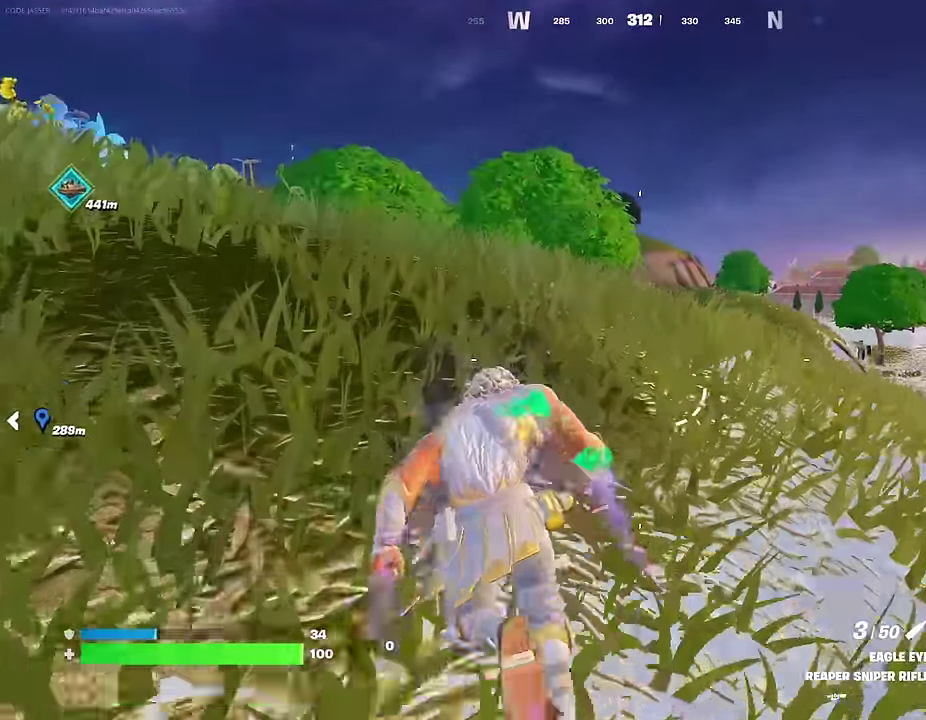
{"dt_ms": 400, "buttons": [], "left_stick": "up", "right_stick": "center", "events": [[317, "left_stick", "up"]]}
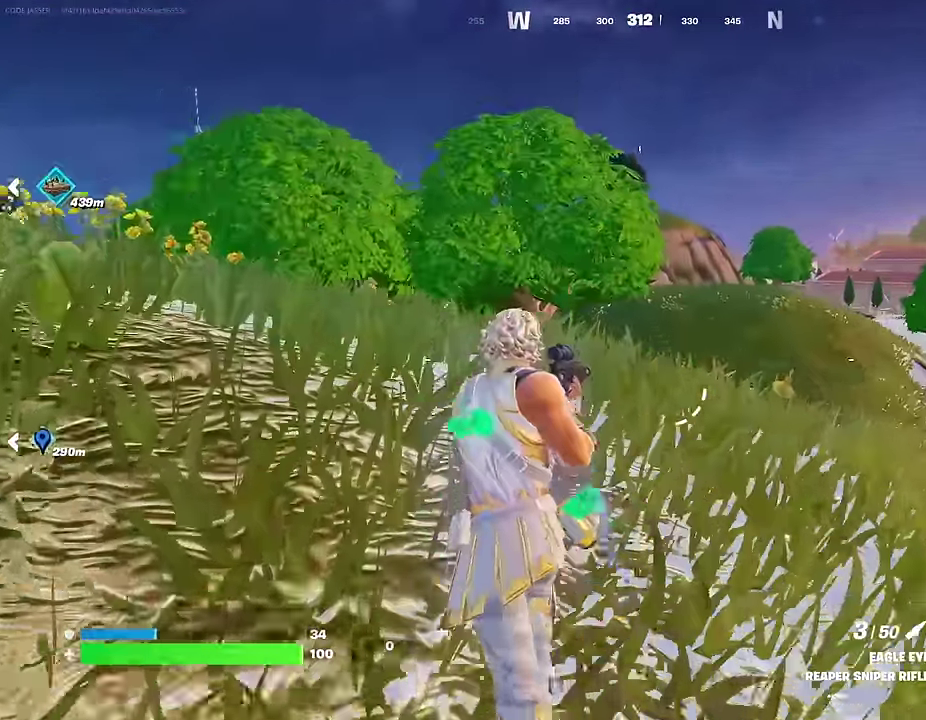
{"dt_ms": 600, "buttons": [], "left_stick": "down-right", "right_stick": "center", "events": [[267, "left_stick", "up-right"], [333, "left_stick", "right"], [467, "left_stick", "down-right"]]}
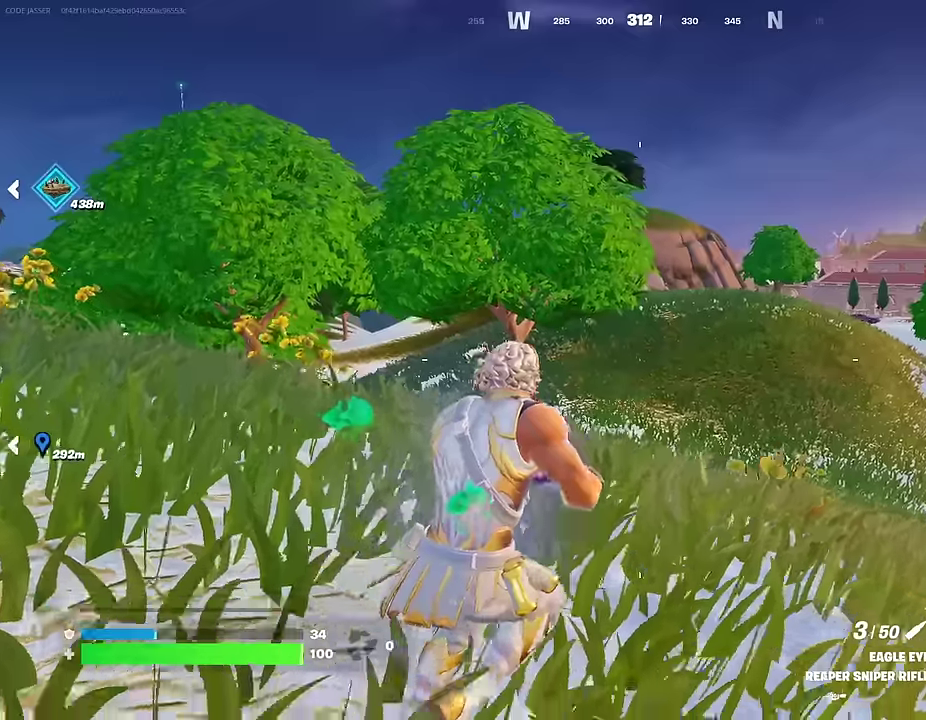
{"dt_ms": 400, "buttons": ["L2"], "left_stick": "right", "right_stick": "down-left", "events": [[17, "right_stick", "up-right"], [50, "L2", "down"], [100, "right_stick", "center"], [117, "left_stick", "right"], [150, "right_stick", "down"], [200, "right_stick", "center"], [400, "right_stick", "down-left"]]}
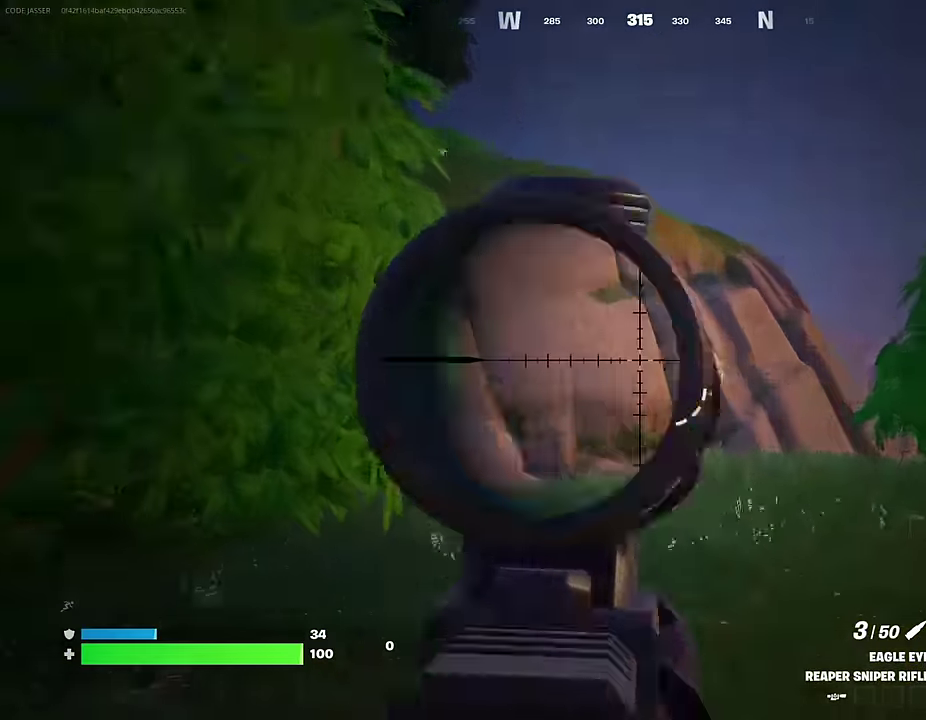
{"dt_ms": 600, "buttons": ["L2"], "left_stick": "left", "right_stick": "center", "events": [[67, "right_stick", "center"], [233, "right_stick", "down"], [283, "left_stick", "center"], [283, "right_stick", "down-left"], [333, "left_stick", "left"], [450, "right_stick", "center"]]}
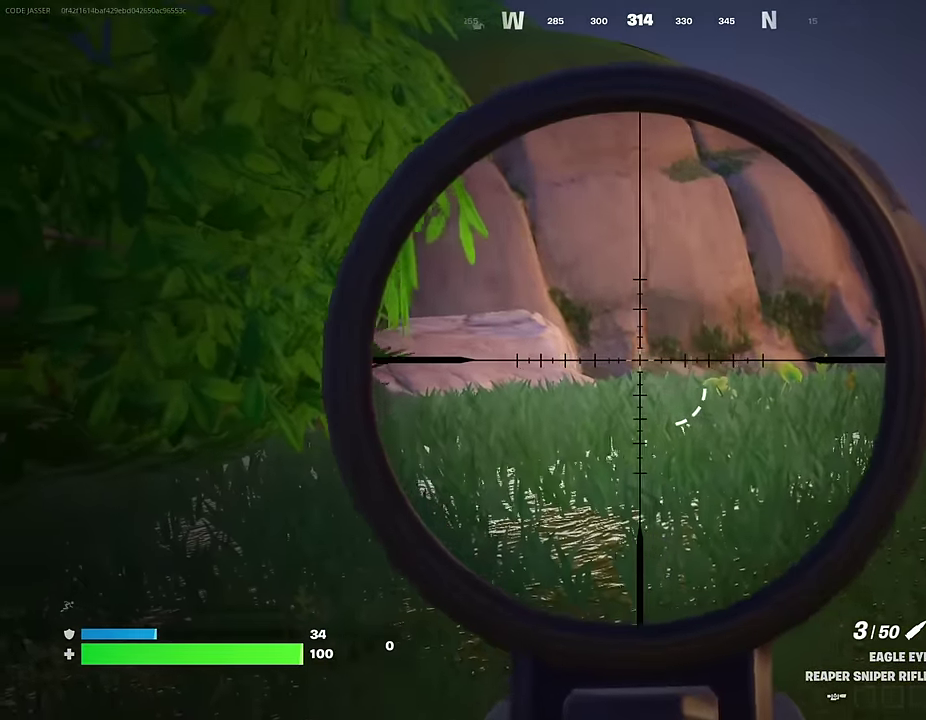
{"dt_ms": 400, "buttons": ["L2"], "left_stick": "down", "right_stick": "center", "events": [[117, "left_stick", "down-left"], [317, "left_stick", "down"]]}
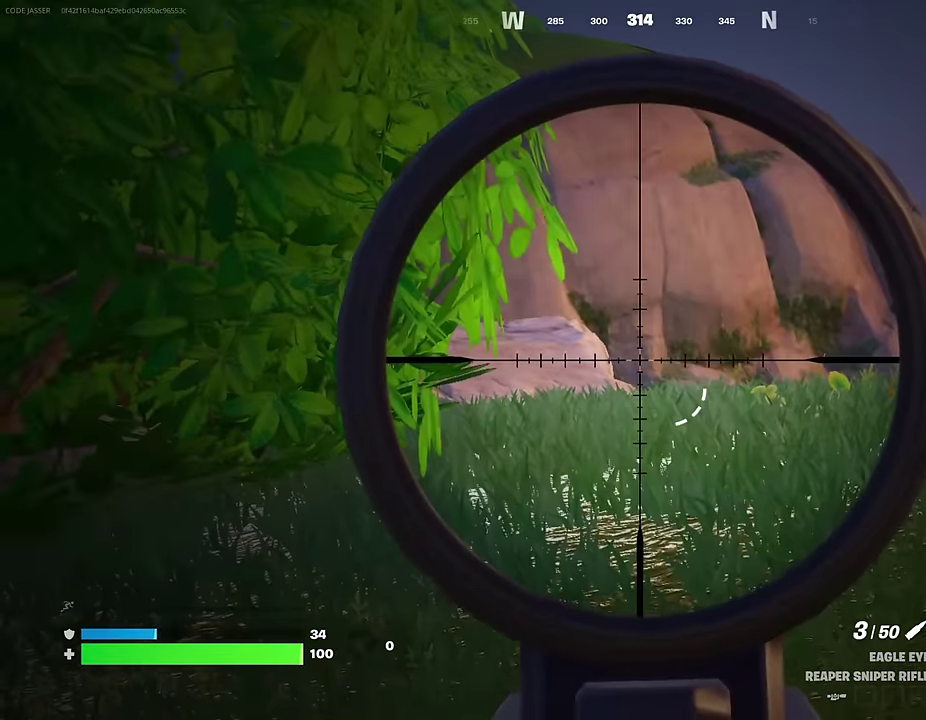
{"dt_ms": 500, "buttons": [], "left_stick": "down-right", "right_stick": "right", "events": [[367, "L2", "up"], [400, "right_stick", "right"], [483, "left_stick", "down-right"]]}
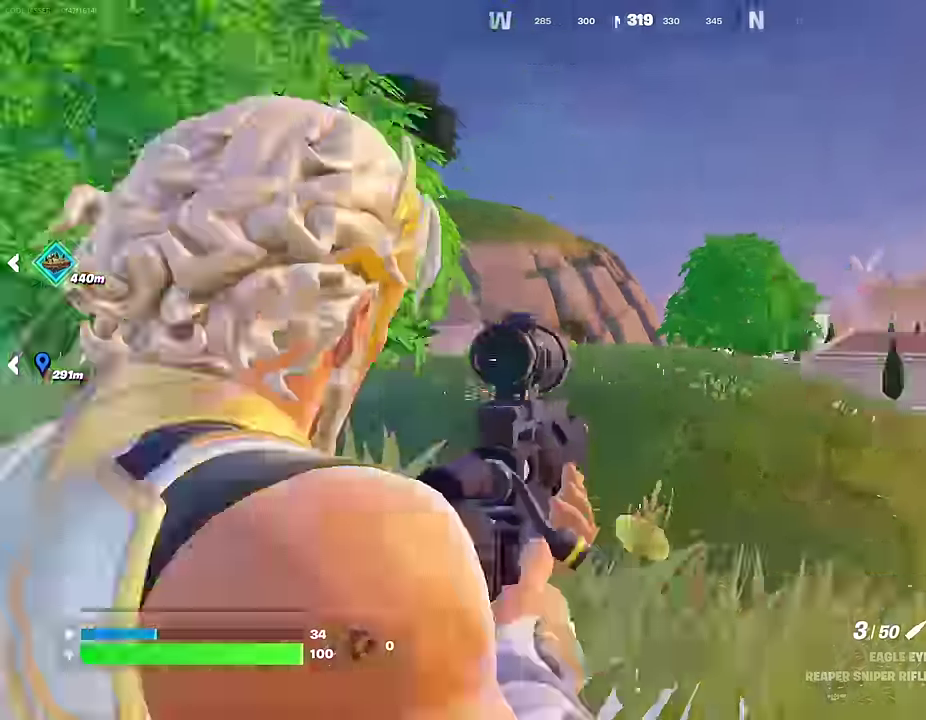
{"dt_ms": 300, "buttons": [], "left_stick": "up-right", "right_stick": "down-right"}